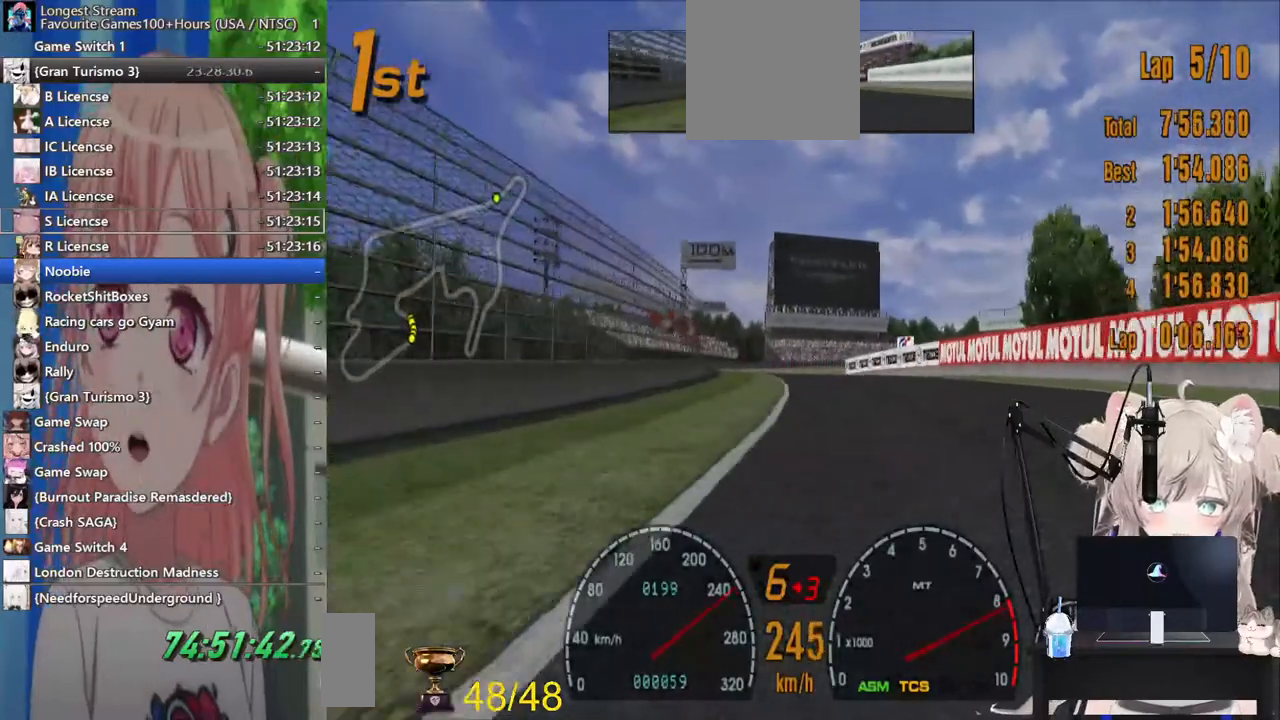
Gameplay with a controller (PlayStation layout); each line is a JSON object with the inputs held at the frame after it (dt_ms = milliseconds from this image to that frame). "events" lists button and stick changes between this image and that frame as [ms after this image, input, new state], when the widget could be followed in between. Not read: L1 R1.
{"dt_ms": 500, "buttons": [], "left_stick": "center", "right_stick": "center", "events": [[117, "left_stick", "left"], [300, "left_stick", "center"], [417, "R2", "up"]]}
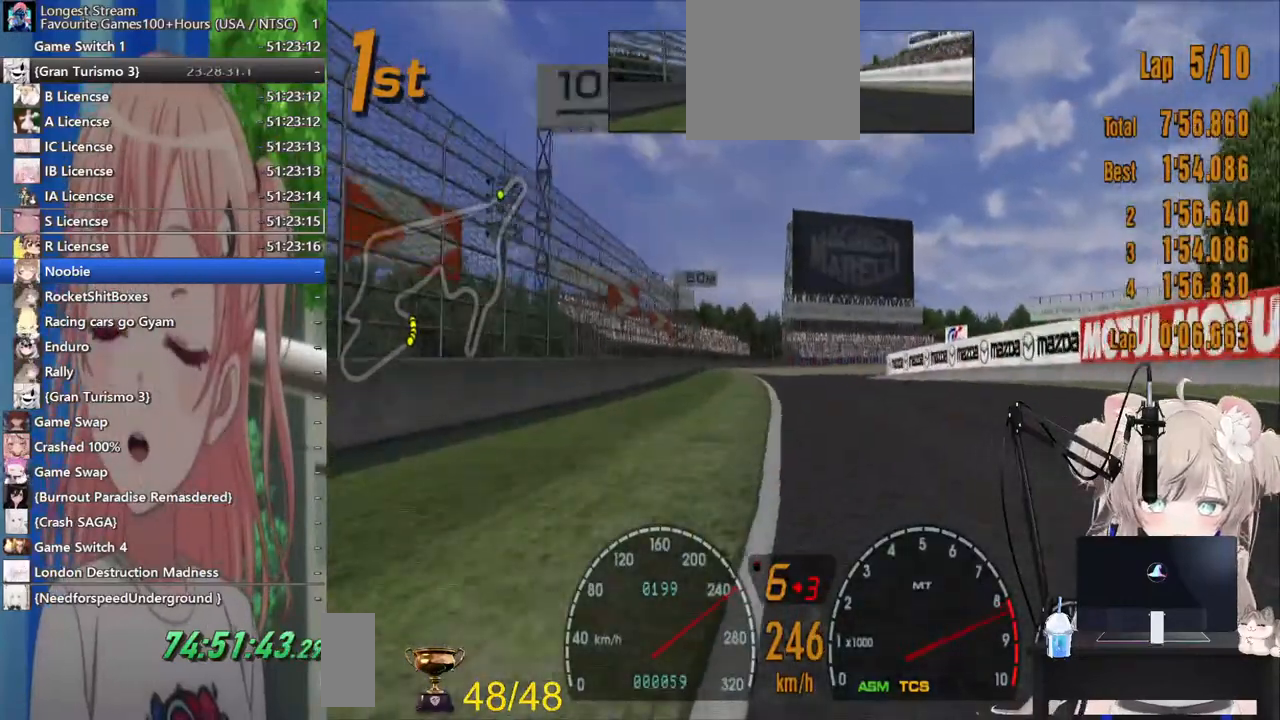
{"dt_ms": 500, "buttons": ["SQUARE", "L2"], "left_stick": "center", "right_stick": "center", "events": [[367, "L2", "down"], [367, "SQUARE", "down"], [367, "left_stick", "right"], [417, "left_stick", "center"]]}
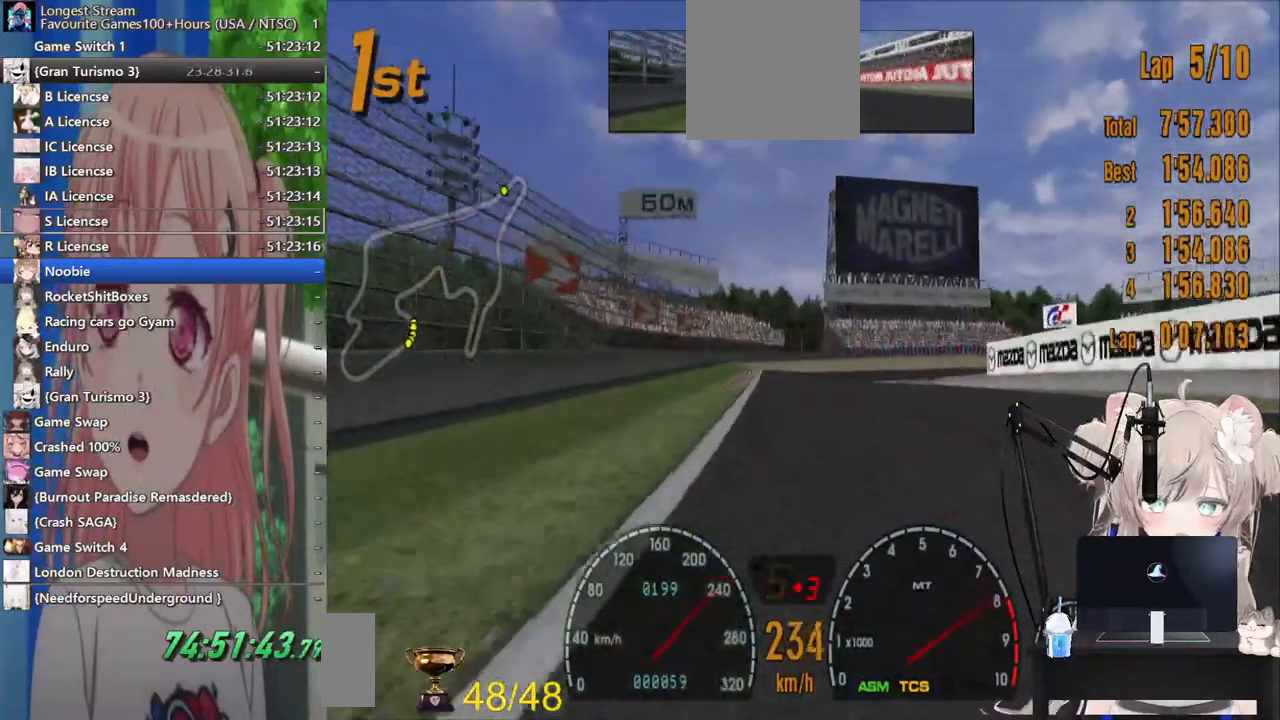
{"dt_ms": 500, "buttons": [], "left_stick": "center", "right_stick": "center"}
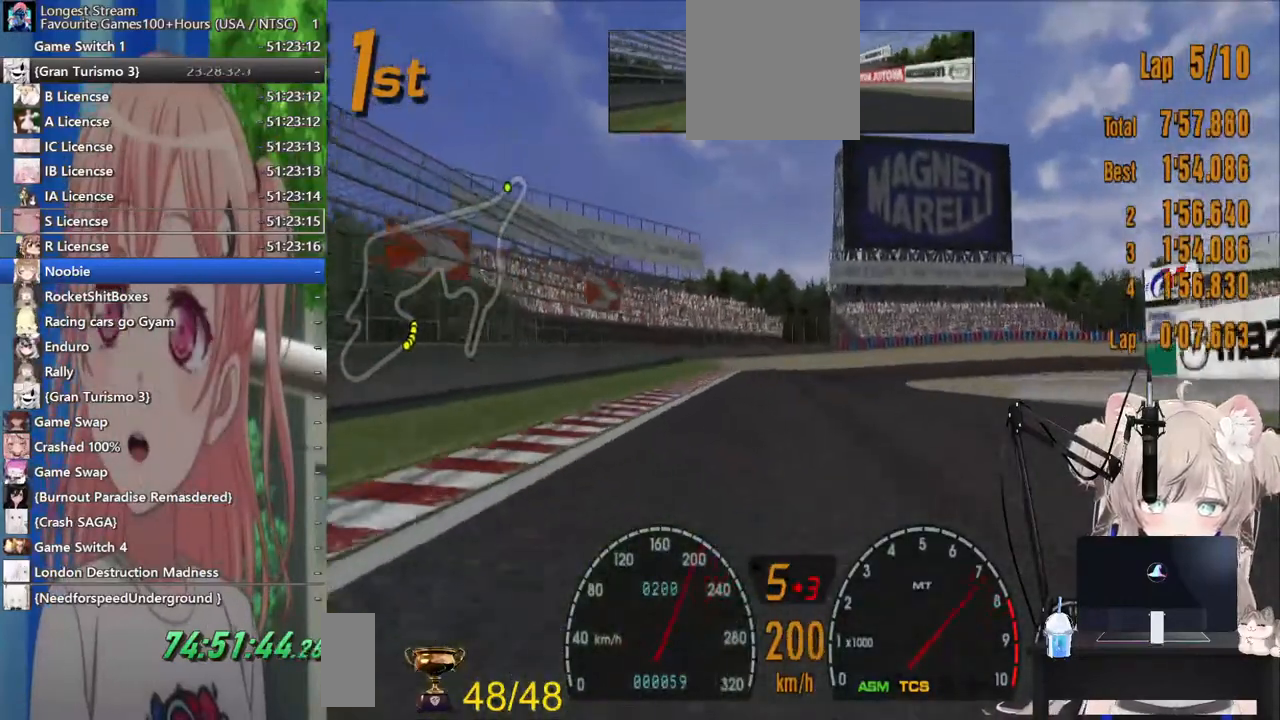
{"dt_ms": 500, "buttons": ["SQUARE", "L2"], "left_stick": "center", "right_stick": "center", "events": [[17, "L2", "down"], [33, "SQUARE", "down"], [200, "SQUARE", "up"], [500, "SQUARE", "down"]]}
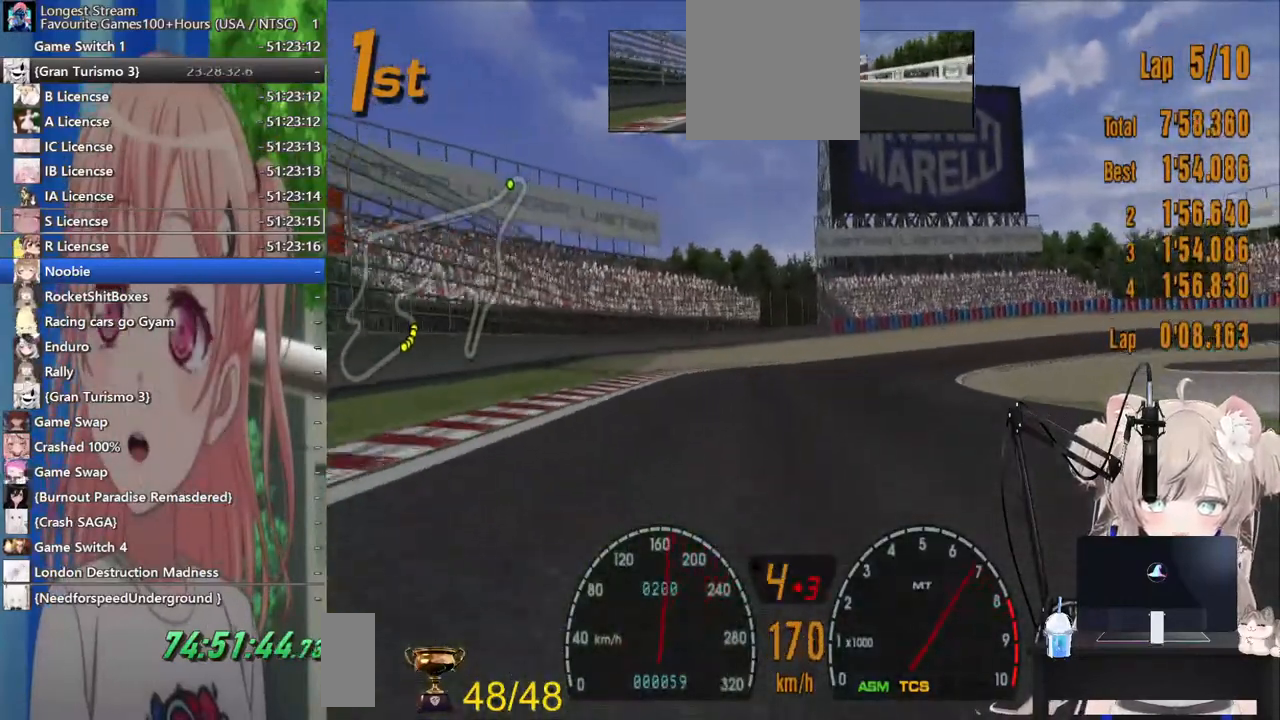
{"dt_ms": 500, "buttons": ["R2"], "left_stick": "up-right", "right_stick": "center", "events": [[50, "left_stick", "up-right"], [117, "SQUARE", "up"], [200, "L2", "up"], [383, "R2", "down"]]}
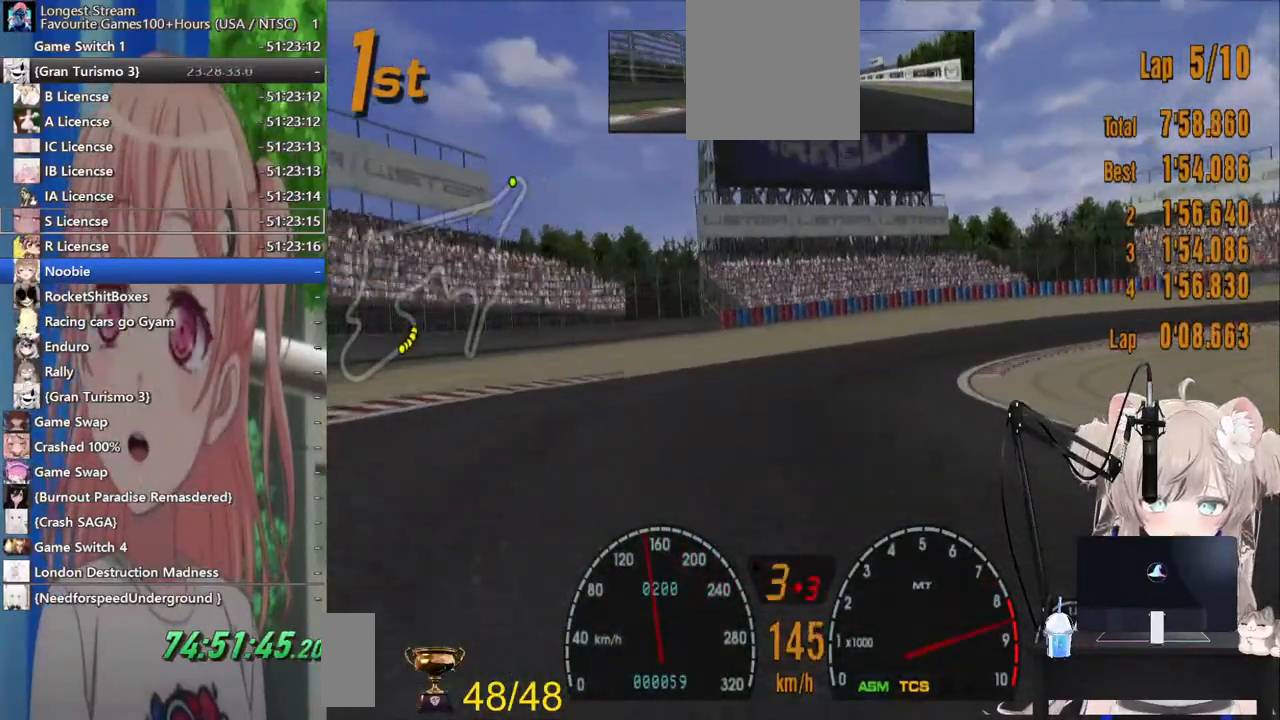
{"dt_ms": 500, "buttons": ["L2"], "left_stick": "up-right", "right_stick": "center", "events": [[100, "R2", "up"], [233, "L2", "down"]]}
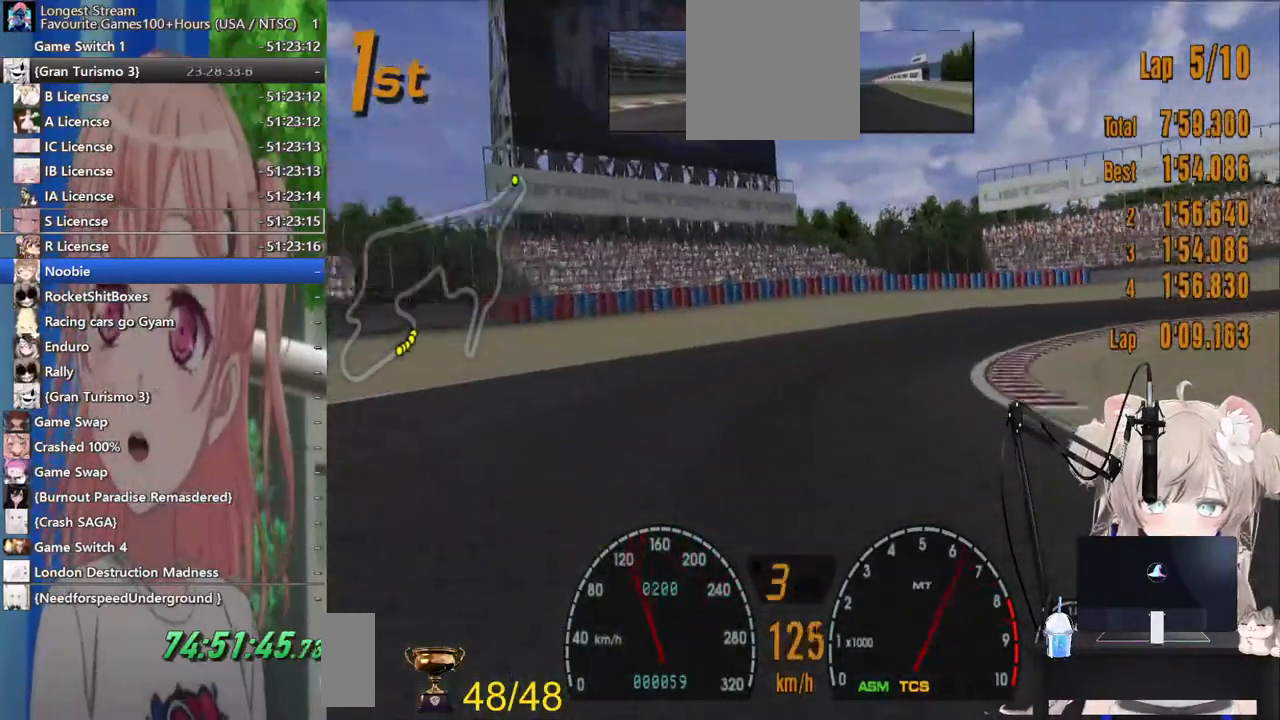
{"dt_ms": 500, "buttons": ["SQUARE"], "left_stick": "up-right", "right_stick": "center", "events": [[67, "L2", "up"], [400, "SQUARE", "down"]]}
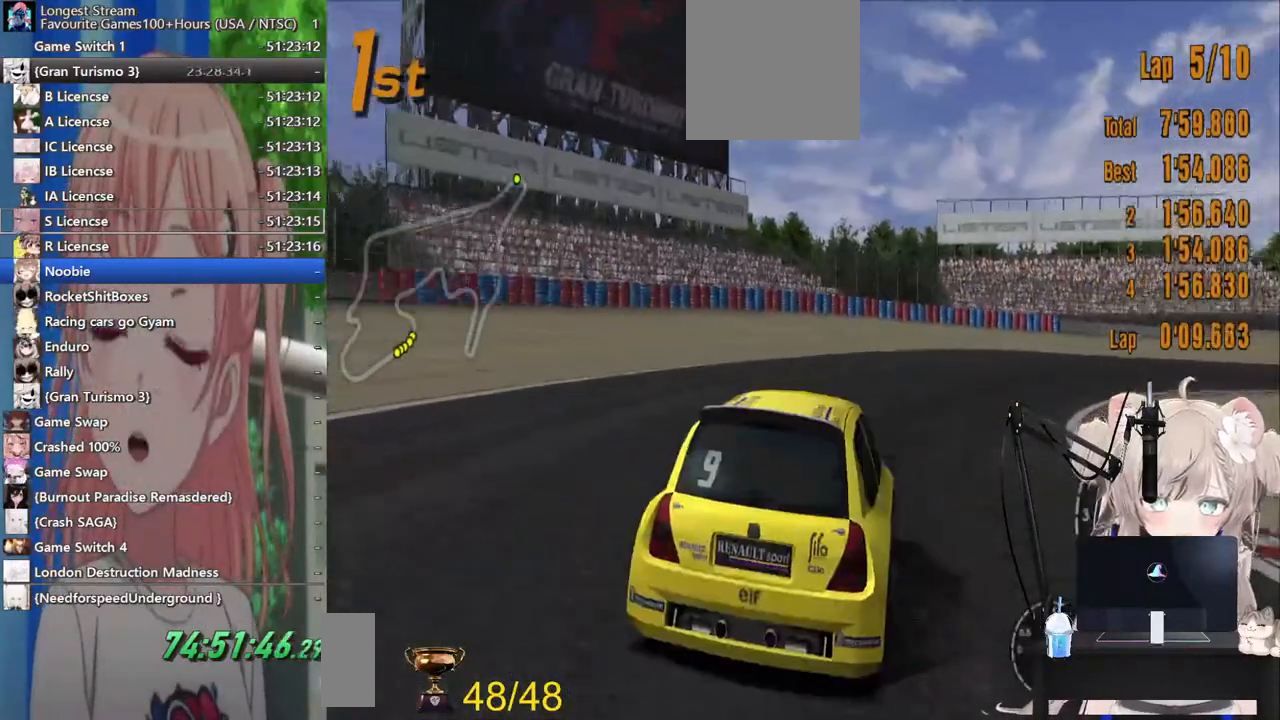
{"dt_ms": 500, "buttons": [], "left_stick": "up-right", "right_stick": "center", "events": [[17, "SQUARE", "up"]]}
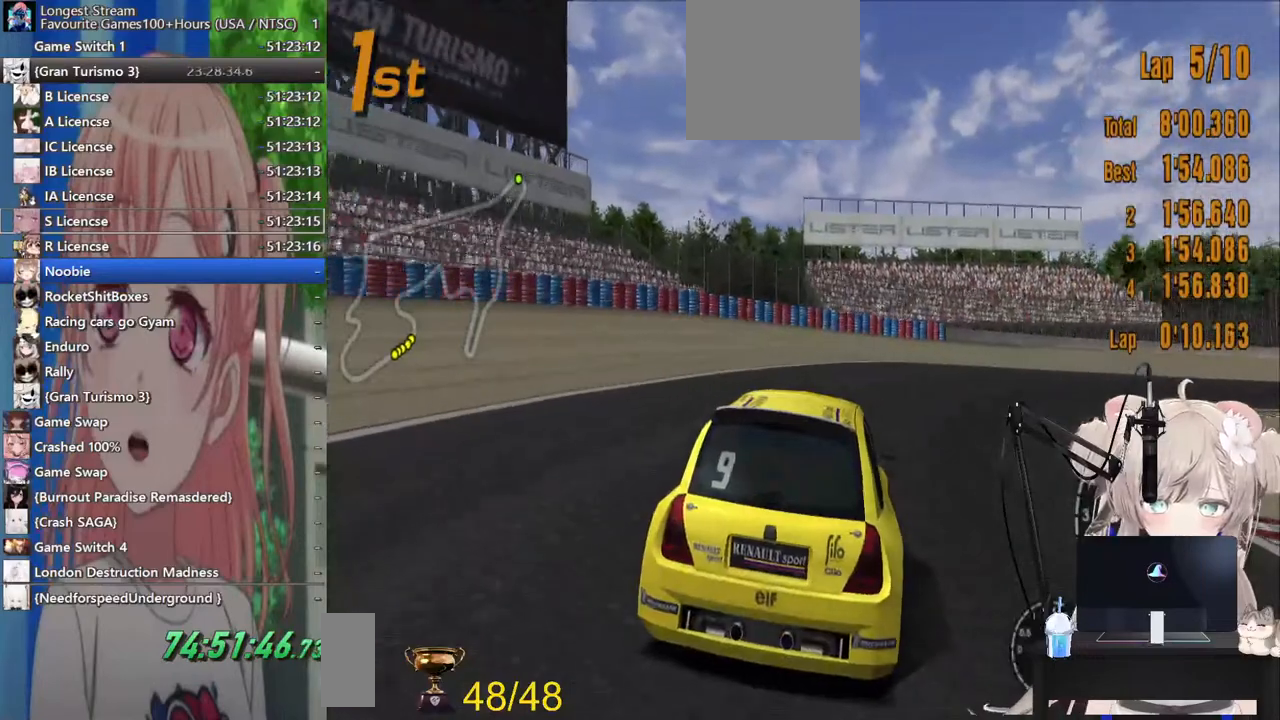
{"dt_ms": 500, "buttons": [], "left_stick": "up-right", "right_stick": "center"}
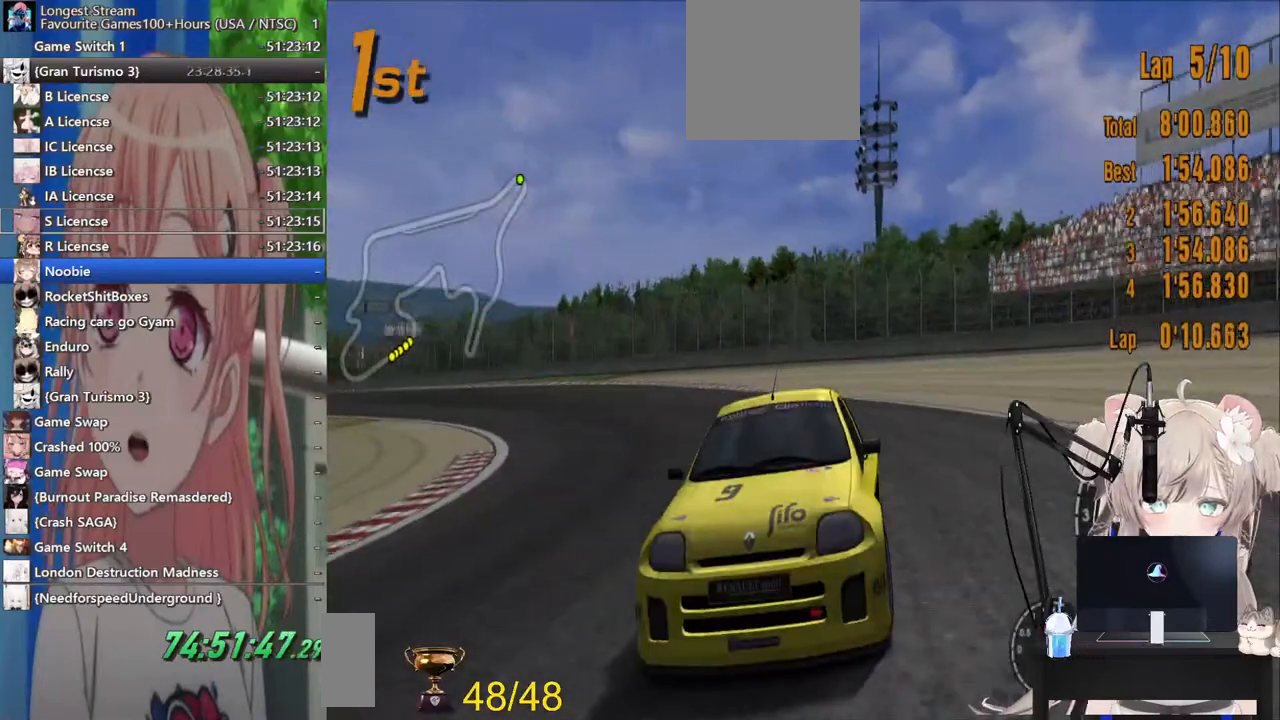
{"dt_ms": 500, "buttons": ["R2"], "left_stick": "up-right", "right_stick": "center", "events": [[67, "R2", "down"], [300, "R2", "up"], [433, "R2", "down"]]}
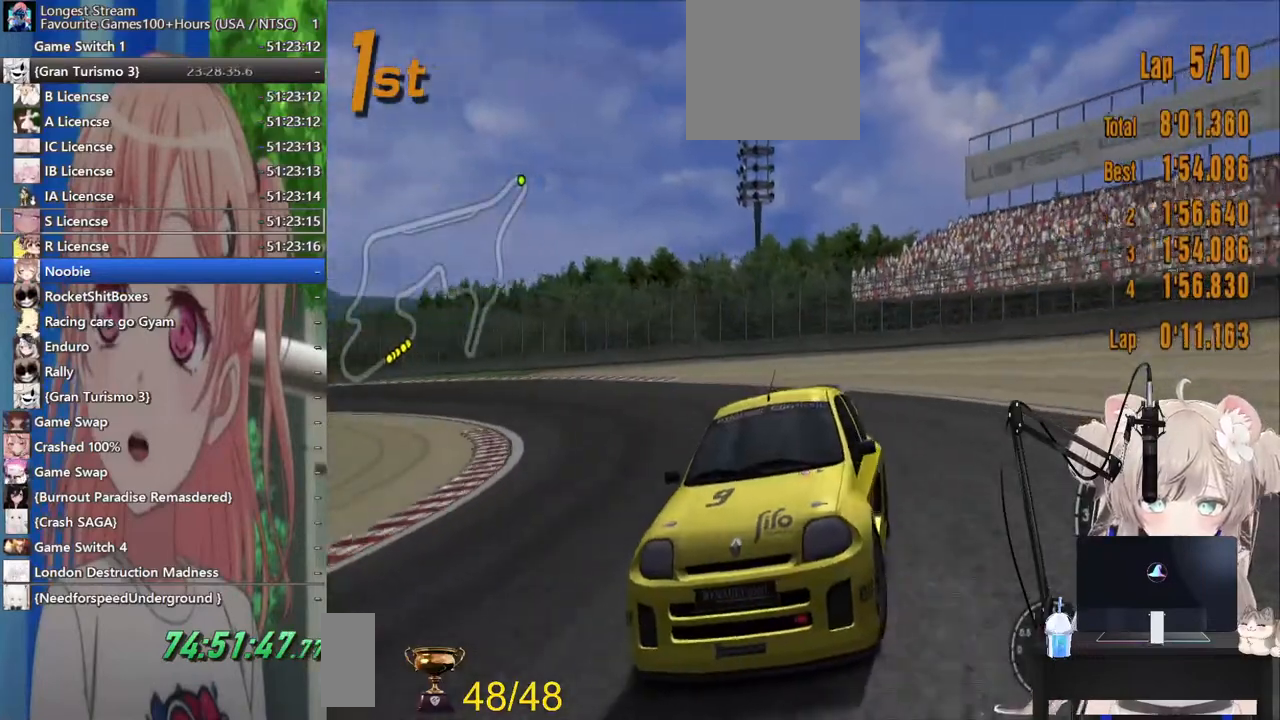
{"dt_ms": 500, "buttons": ["R2"], "left_stick": "up-right", "right_stick": "center"}
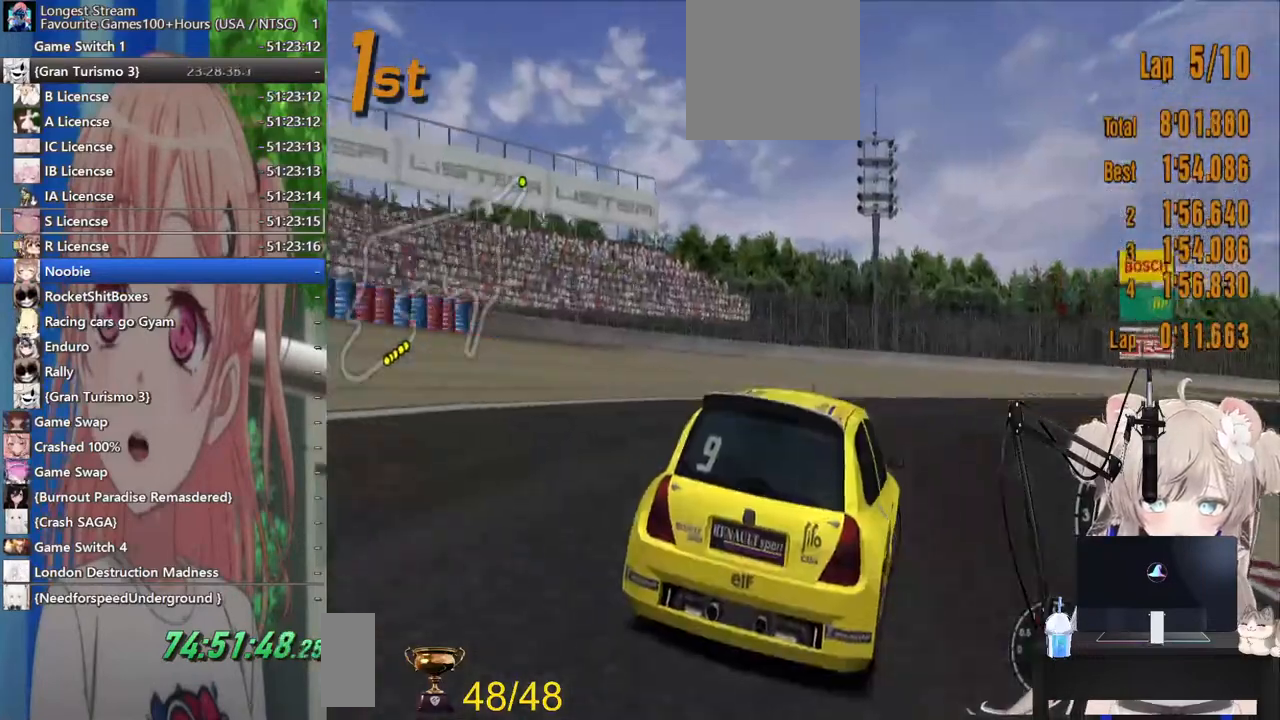
{"dt_ms": 500, "buttons": ["R2"], "left_stick": "right", "right_stick": "center", "events": [[300, "left_stick", "center"], [367, "CROSS", "down"], [483, "CROSS", "up"], [500, "left_stick", "right"]]}
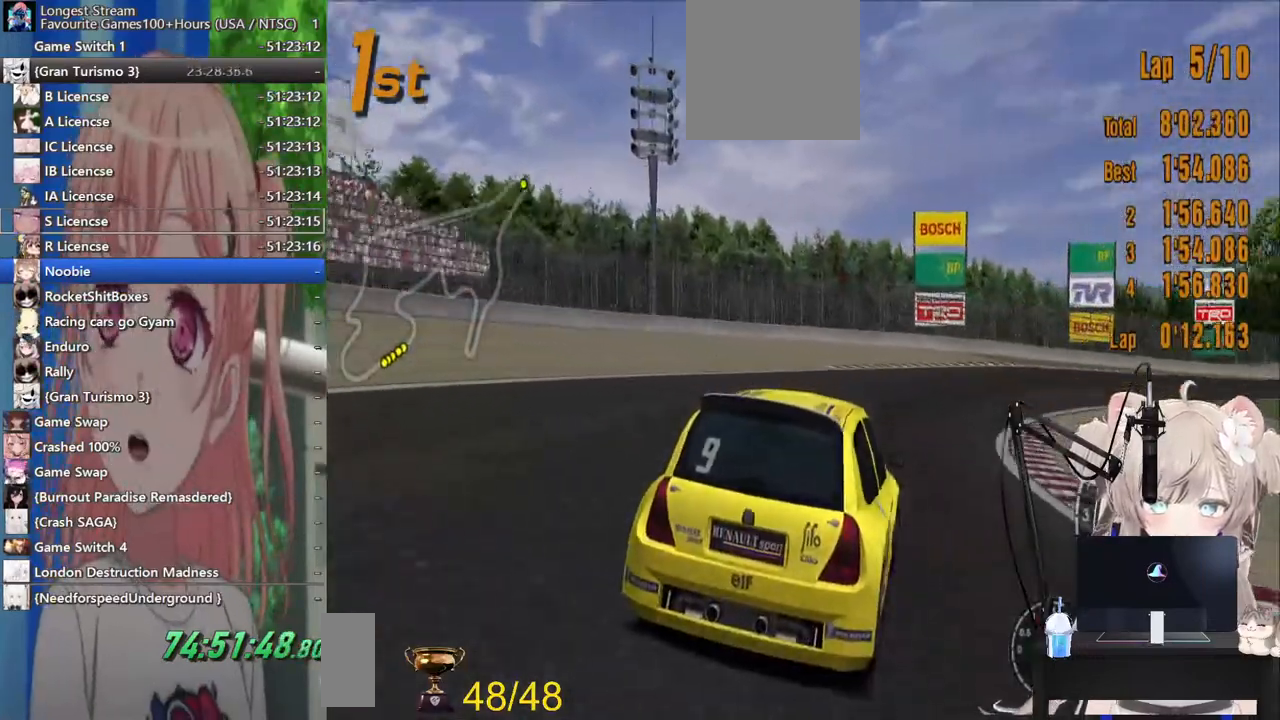
{"dt_ms": 500, "buttons": ["R2"], "left_stick": "right", "right_stick": "center", "events": []}
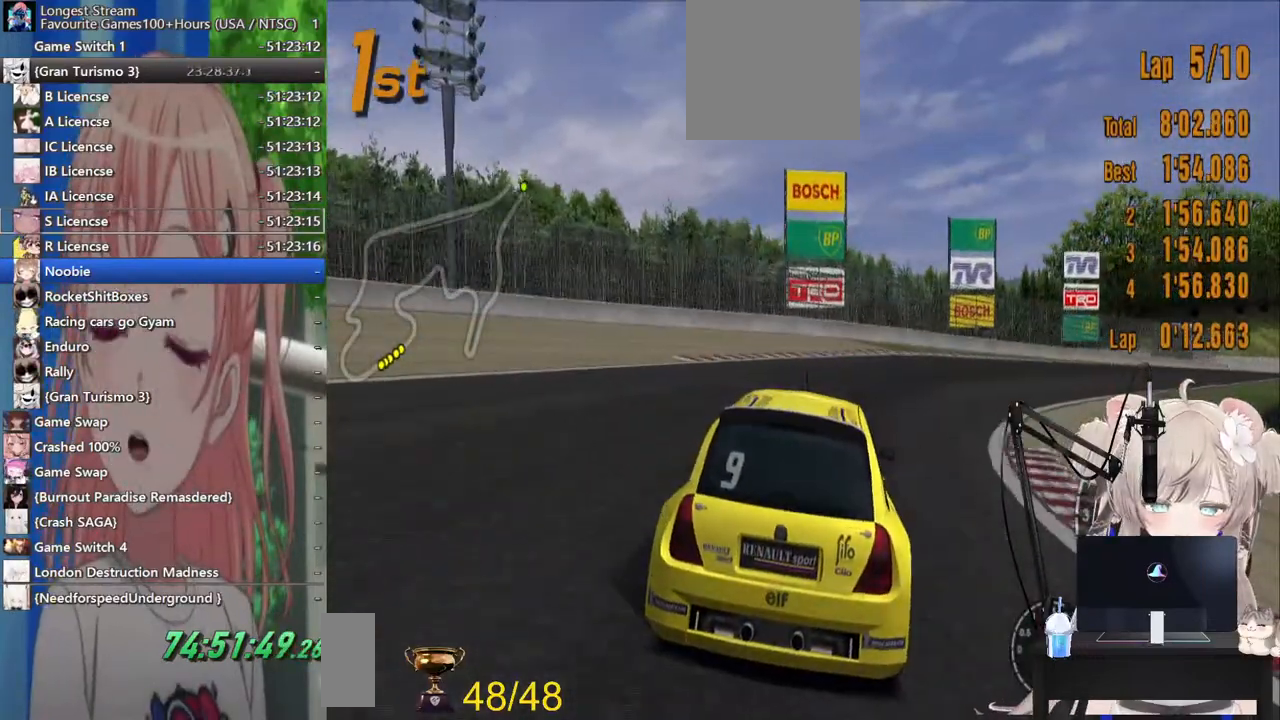
{"dt_ms": 500, "buttons": ["R2"], "left_stick": "right", "right_stick": "center", "events": []}
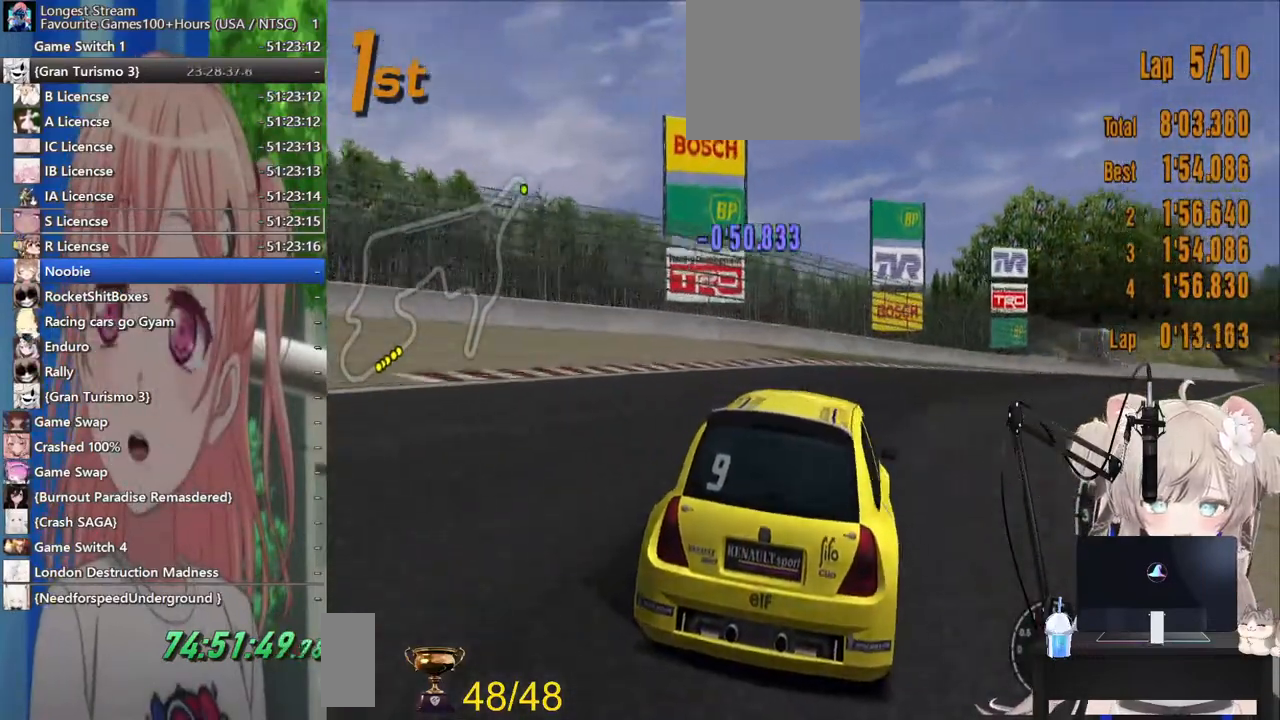
{"dt_ms": 500, "buttons": ["R2"], "left_stick": "right", "right_stick": "center", "events": []}
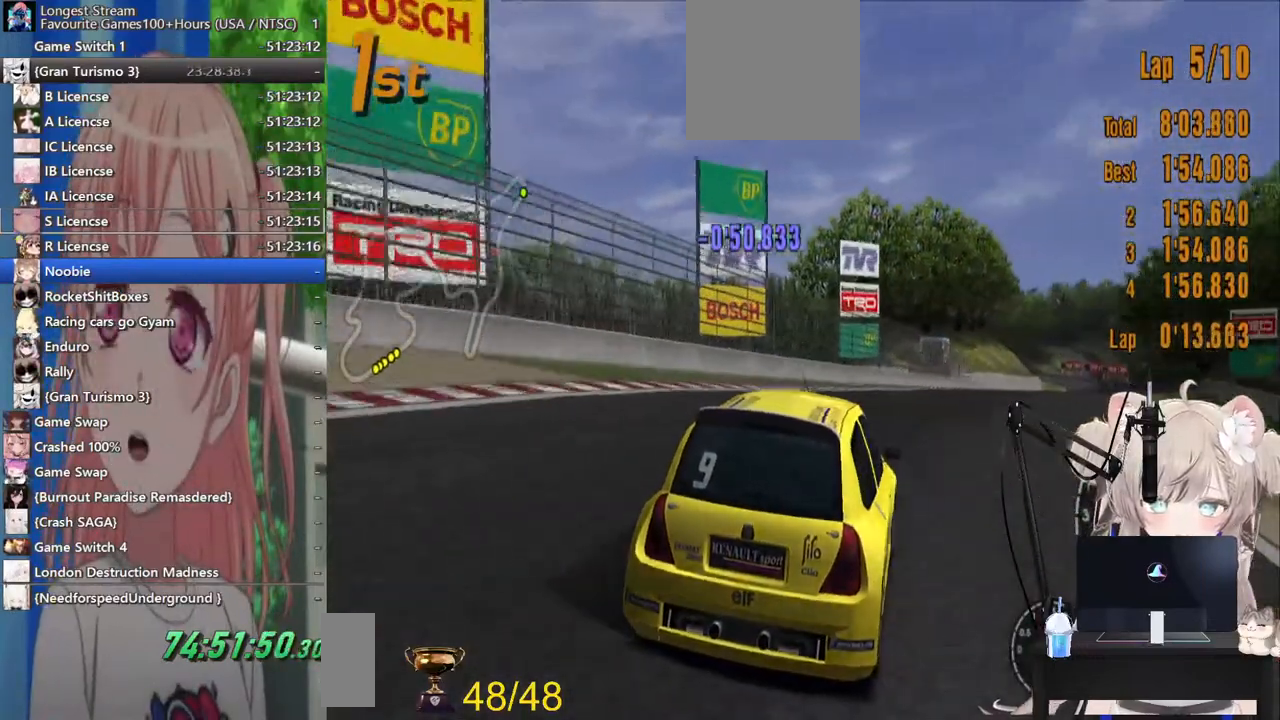
{"dt_ms": 1000, "buttons": ["R2"], "left_stick": "center", "right_stick": "center"}
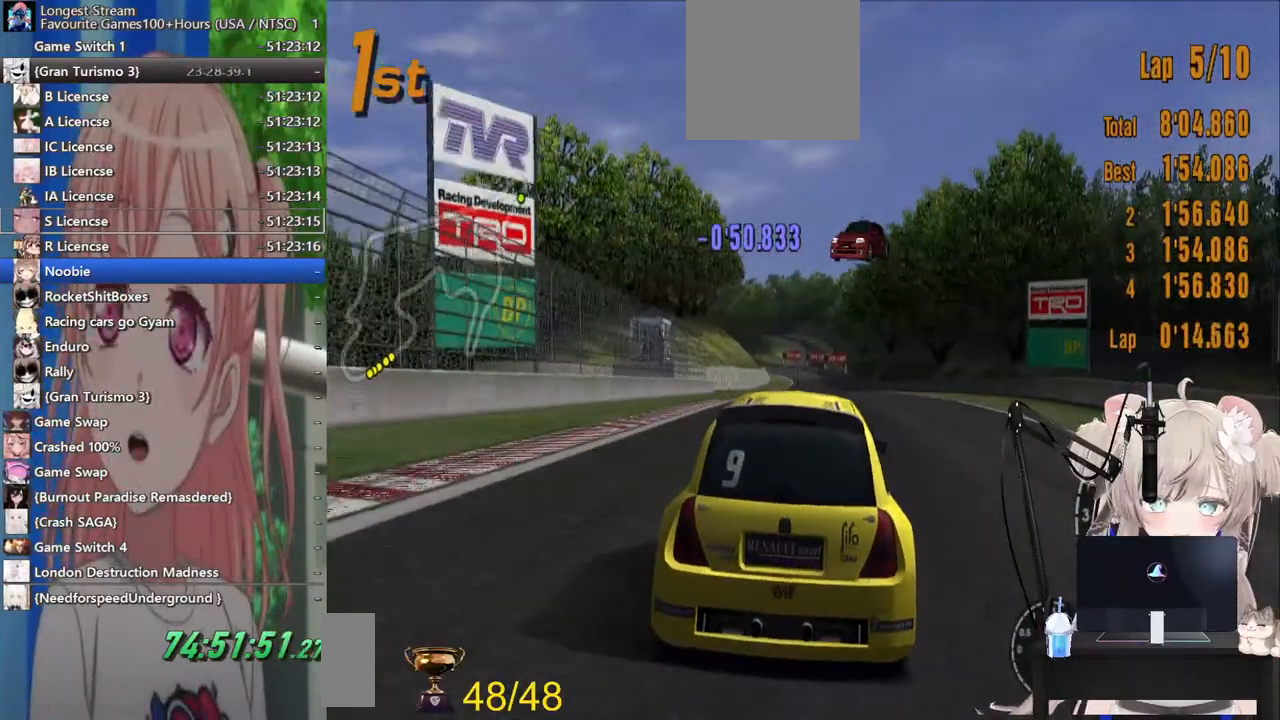
{"dt_ms": 500, "buttons": ["R2"], "left_stick": "center", "right_stick": "center", "events": []}
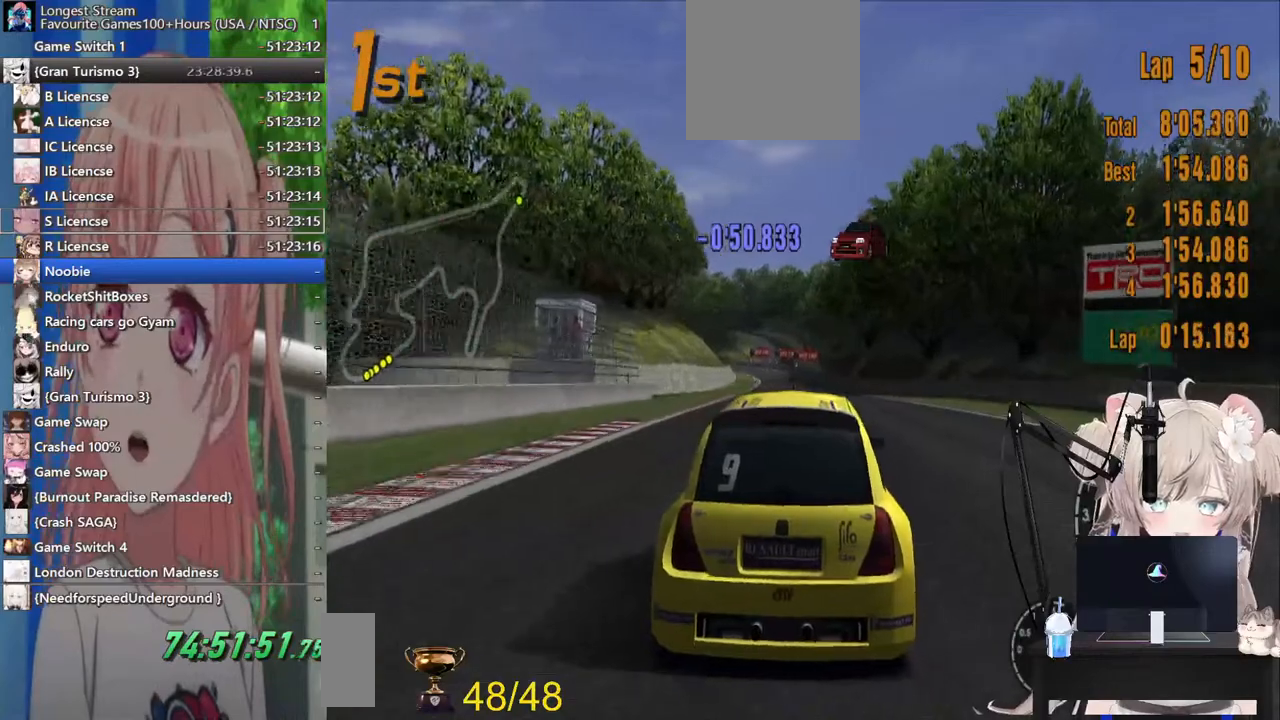
{"dt_ms": 500, "buttons": ["R2"], "left_stick": "center", "right_stick": "center", "events": []}
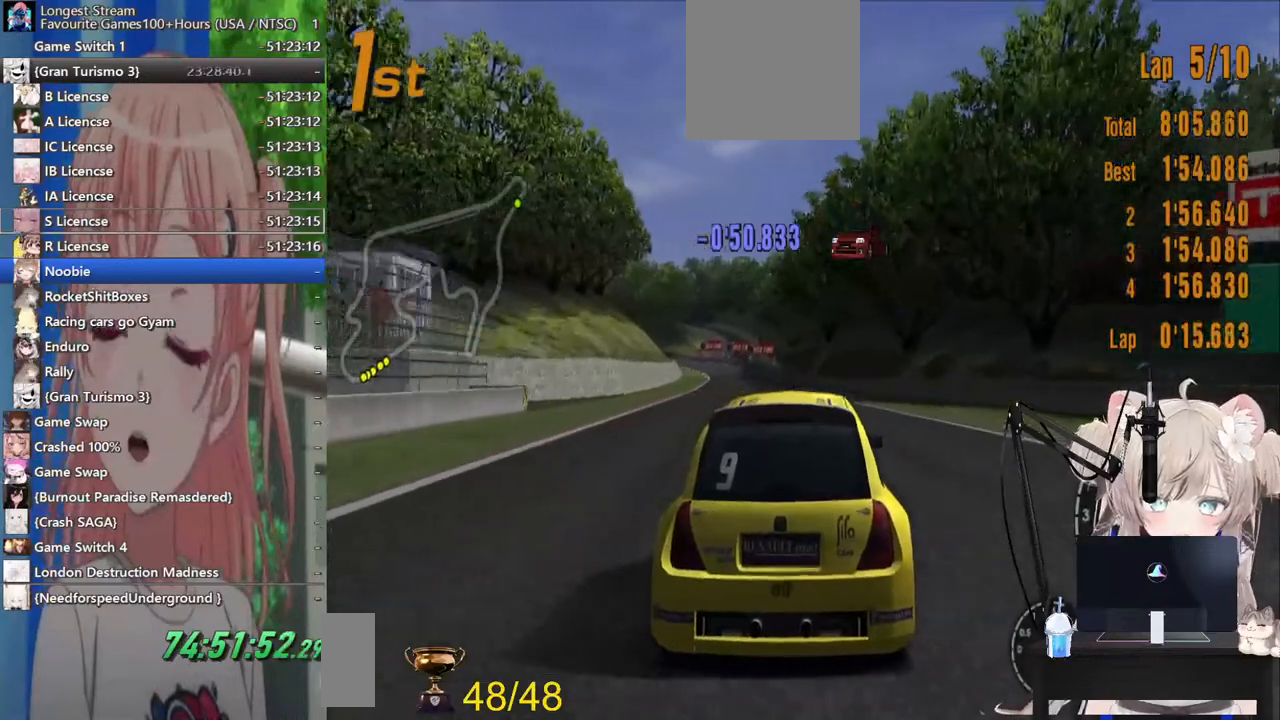
{"dt_ms": 500, "buttons": ["R2"], "left_stick": "center", "right_stick": "center", "events": [[217, "left_stick", "down-left"], [417, "left_stick", "center"]]}
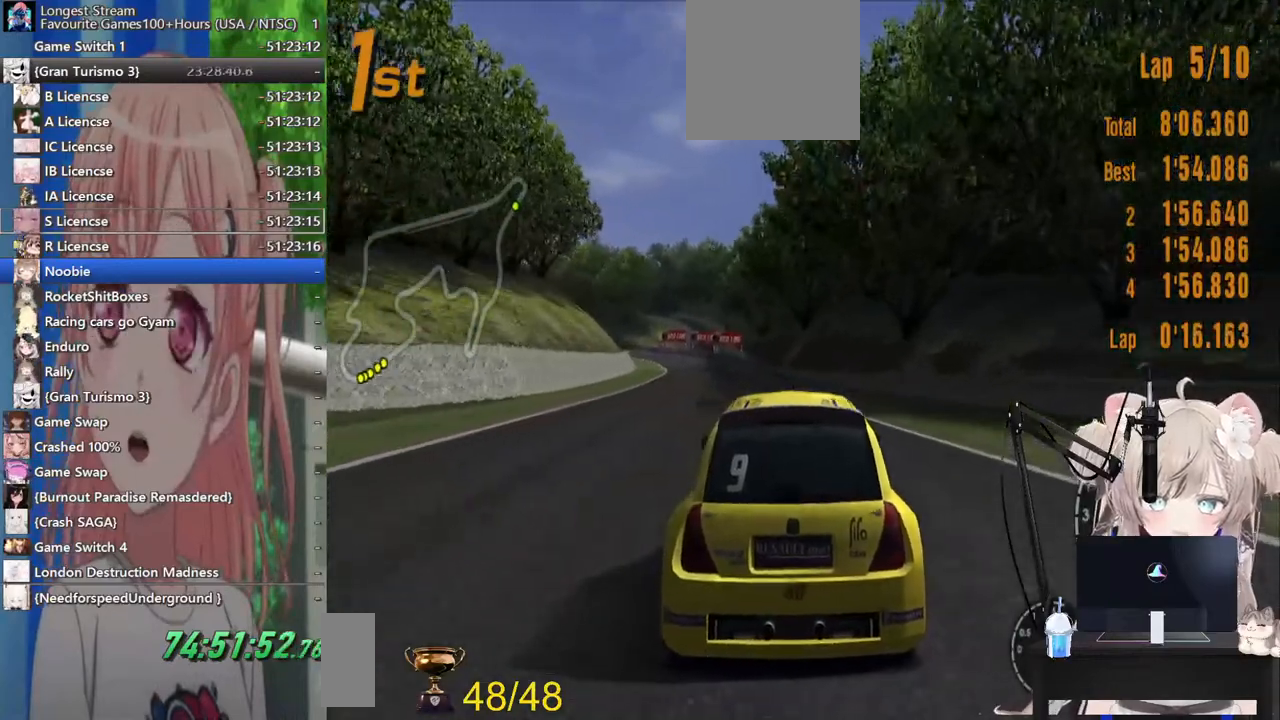
{"dt_ms": 500, "buttons": ["R2"], "left_stick": "center", "right_stick": "center", "events": []}
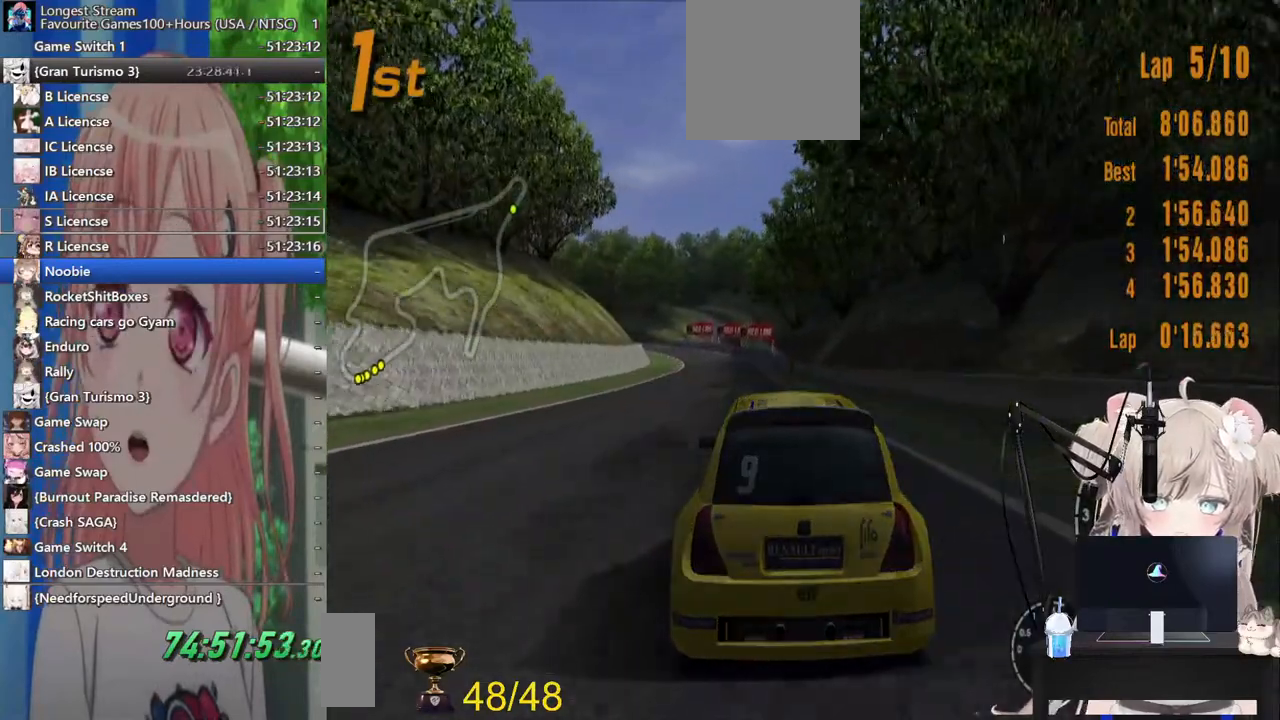
{"dt_ms": 500, "buttons": ["R2"], "left_stick": "center", "right_stick": "center", "events": []}
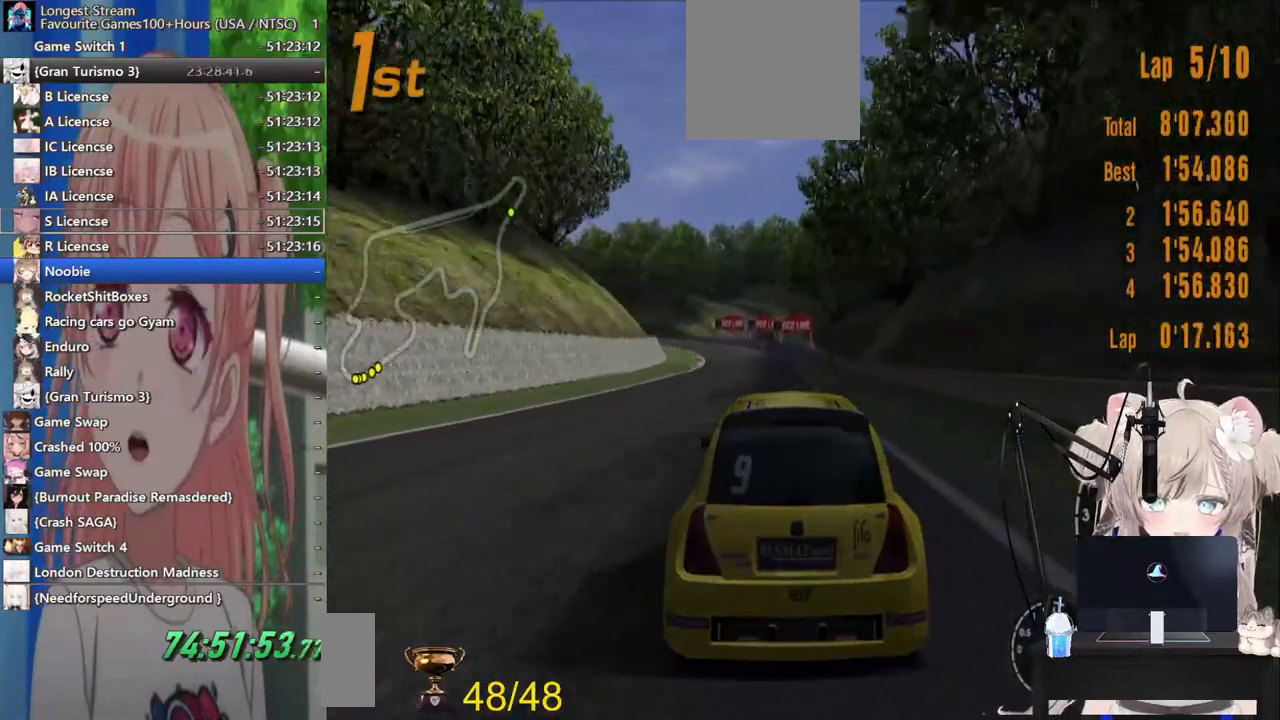
{"dt_ms": 500, "buttons": ["R2"], "left_stick": "center", "right_stick": "center", "events": [[83, "CROSS", "down"], [167, "CROSS", "up"]]}
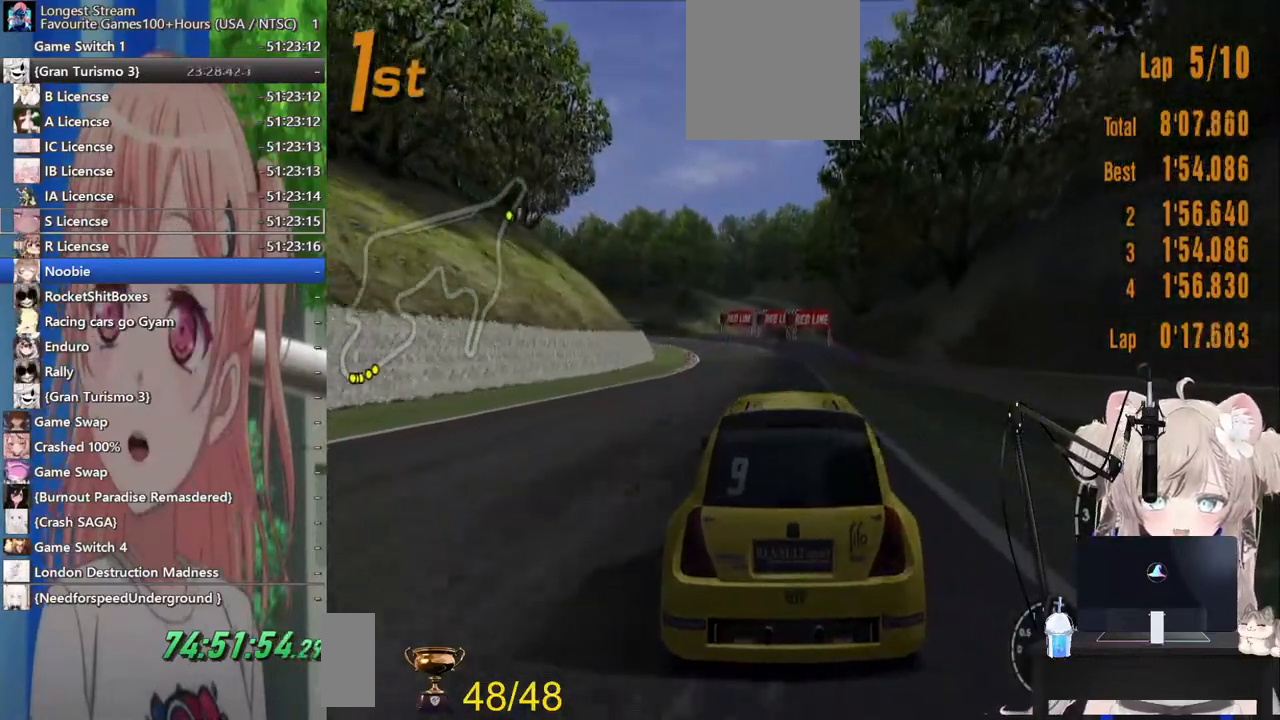
{"dt_ms": 500, "buttons": ["R2"], "left_stick": "left", "right_stick": "center"}
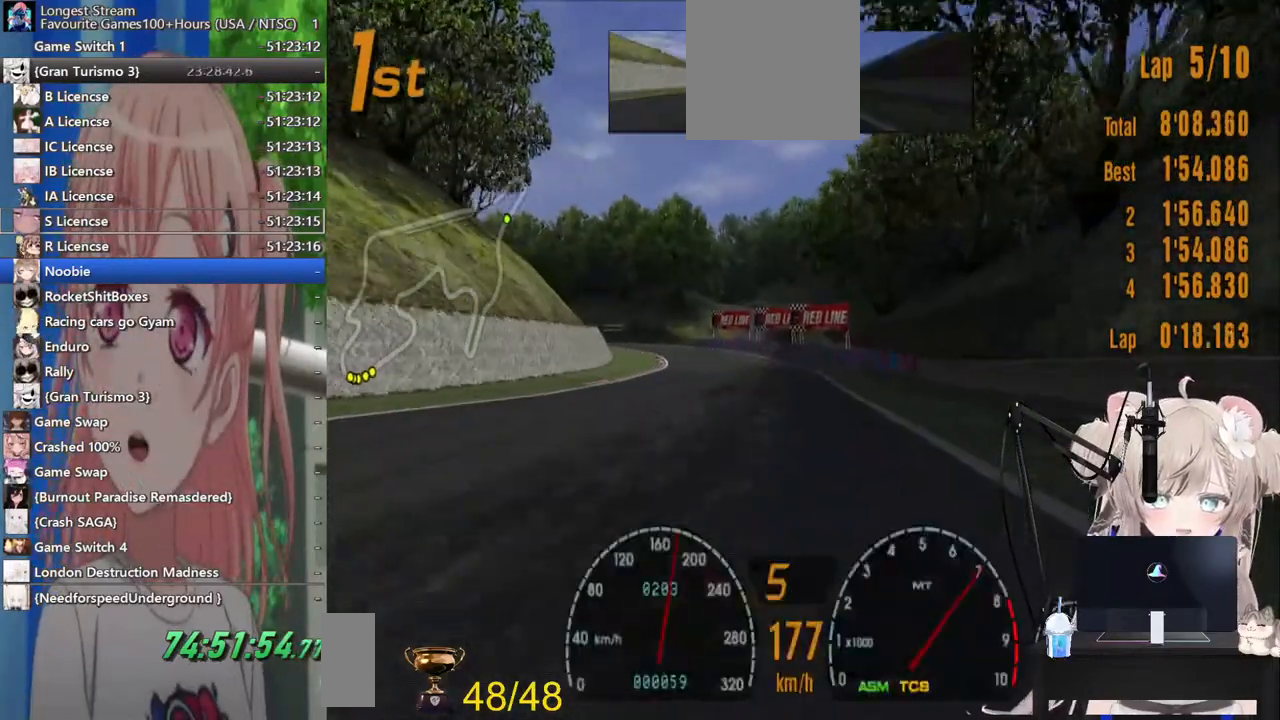
{"dt_ms": 500, "buttons": ["R2"], "left_stick": "left", "right_stick": "center", "events": [[150, "left_stick", "center"], [417, "left_stick", "left"]]}
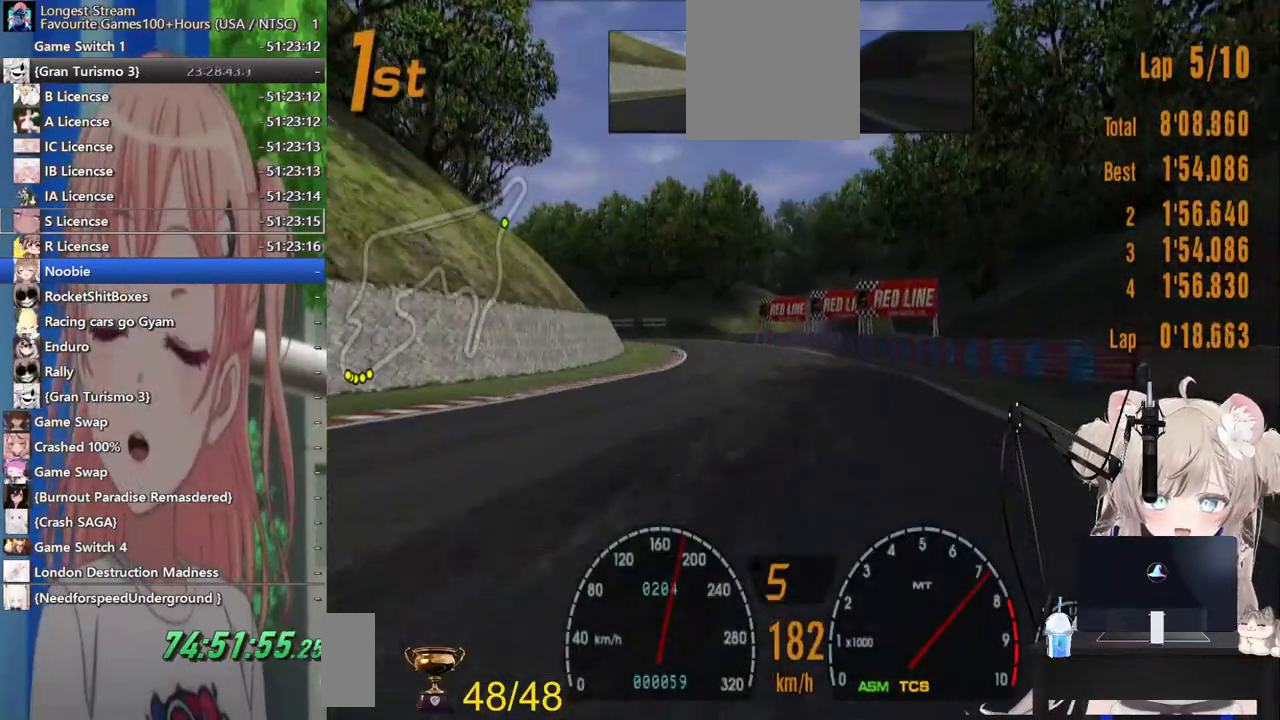
{"dt_ms": 500, "buttons": ["R2"], "left_stick": "left", "right_stick": "center", "events": []}
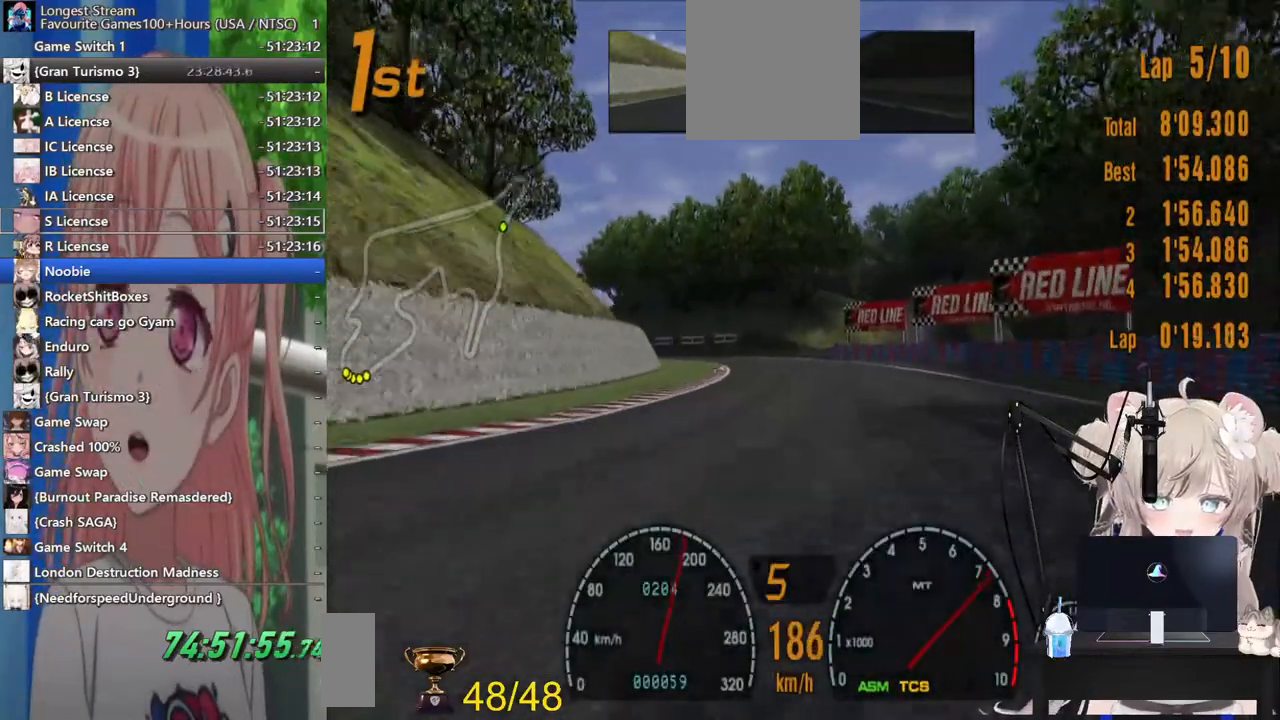
{"dt_ms": 500, "buttons": ["R2"], "left_stick": "left", "right_stick": "center"}
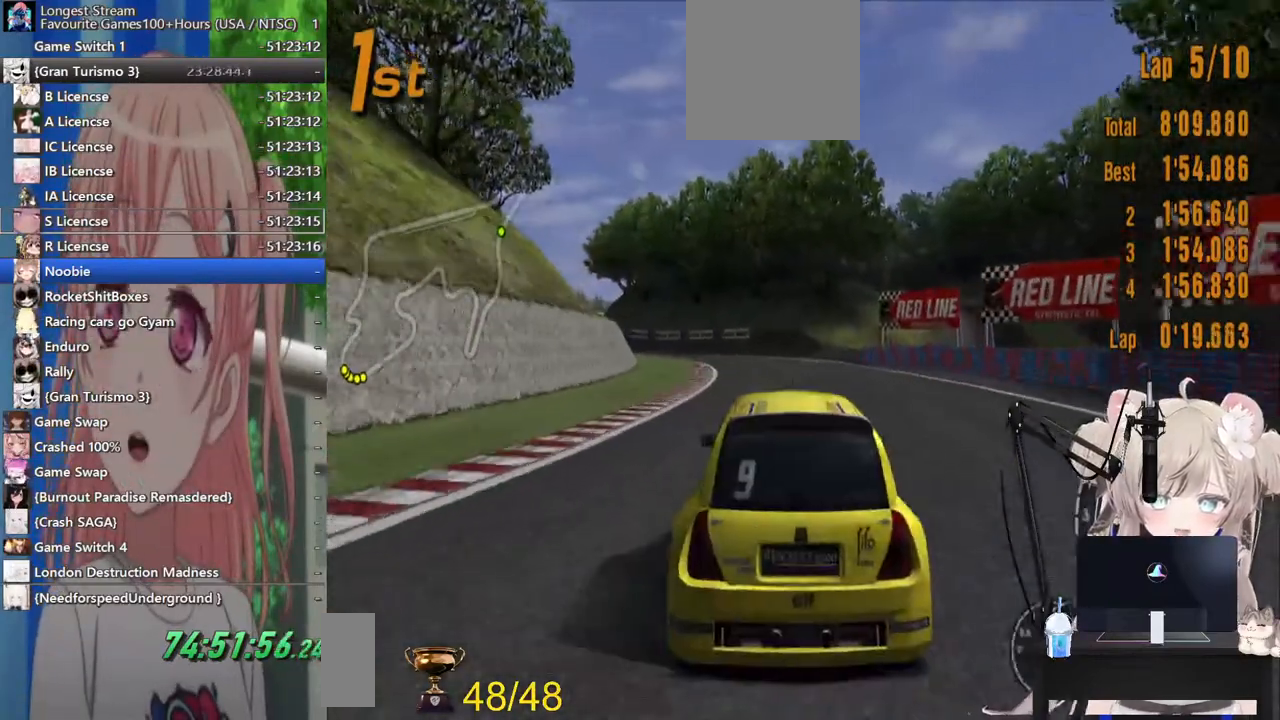
{"dt_ms": 500, "buttons": ["R2"], "left_stick": "left", "right_stick": "center", "events": []}
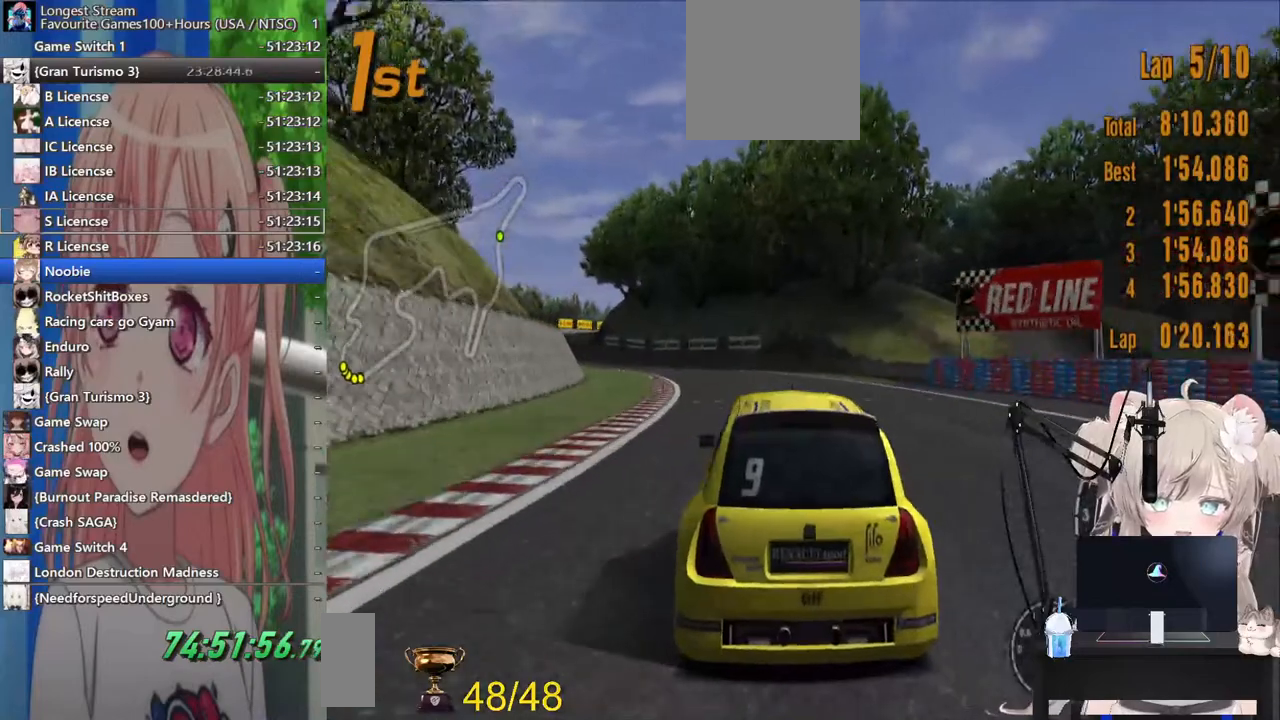
{"dt_ms": 500, "buttons": ["R2"], "left_stick": "left", "right_stick": "center"}
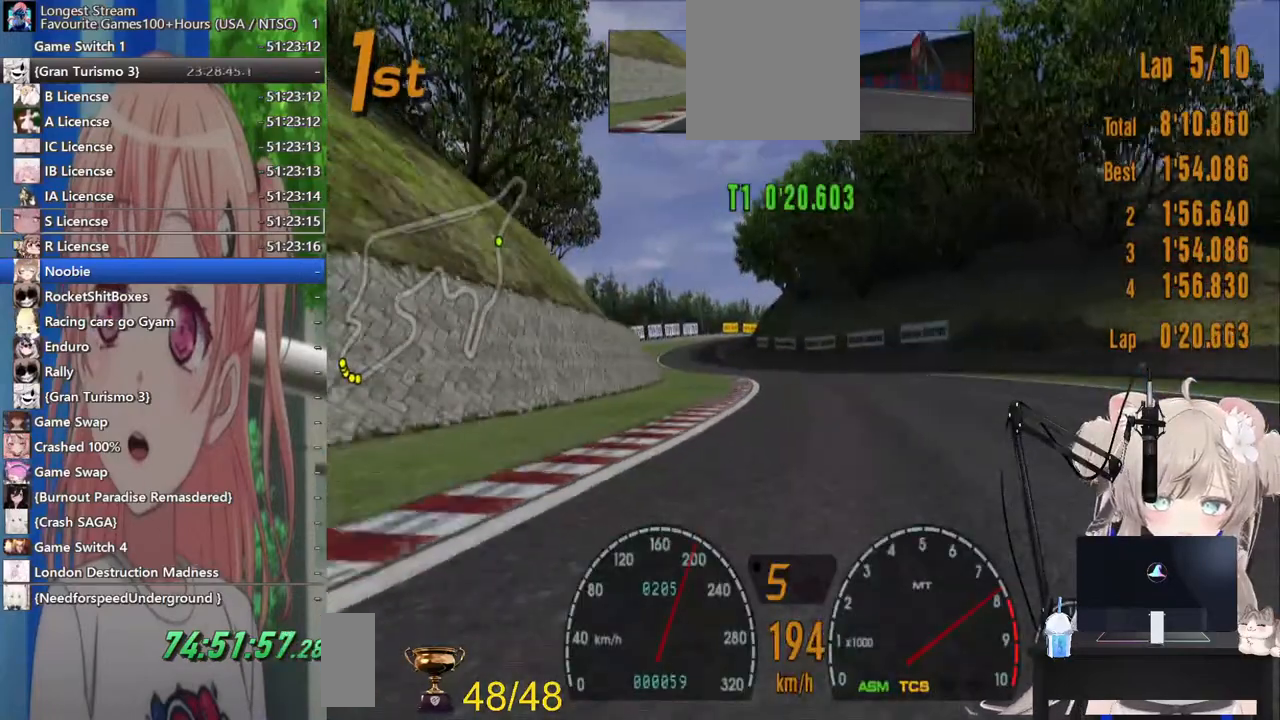
{"dt_ms": 500, "buttons": ["R2"], "left_stick": "left", "right_stick": "center", "events": []}
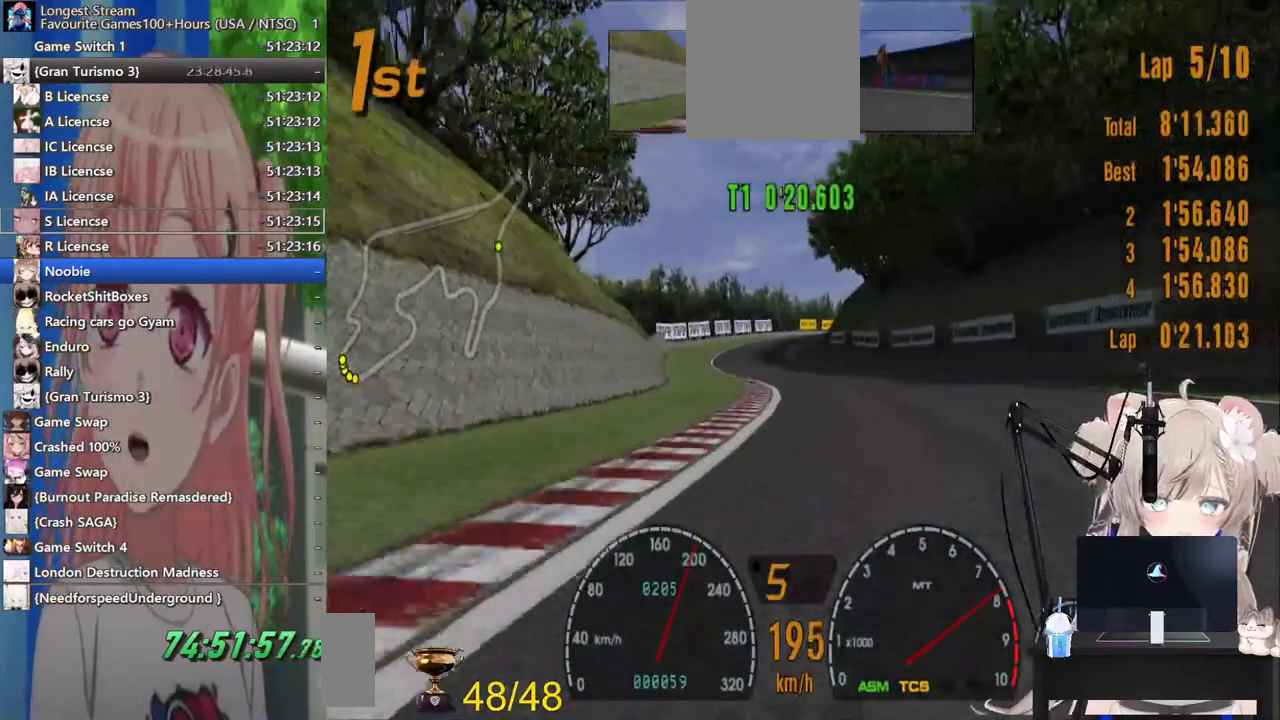
{"dt_ms": 500, "buttons": ["R2"], "left_stick": "left", "right_stick": "center", "events": []}